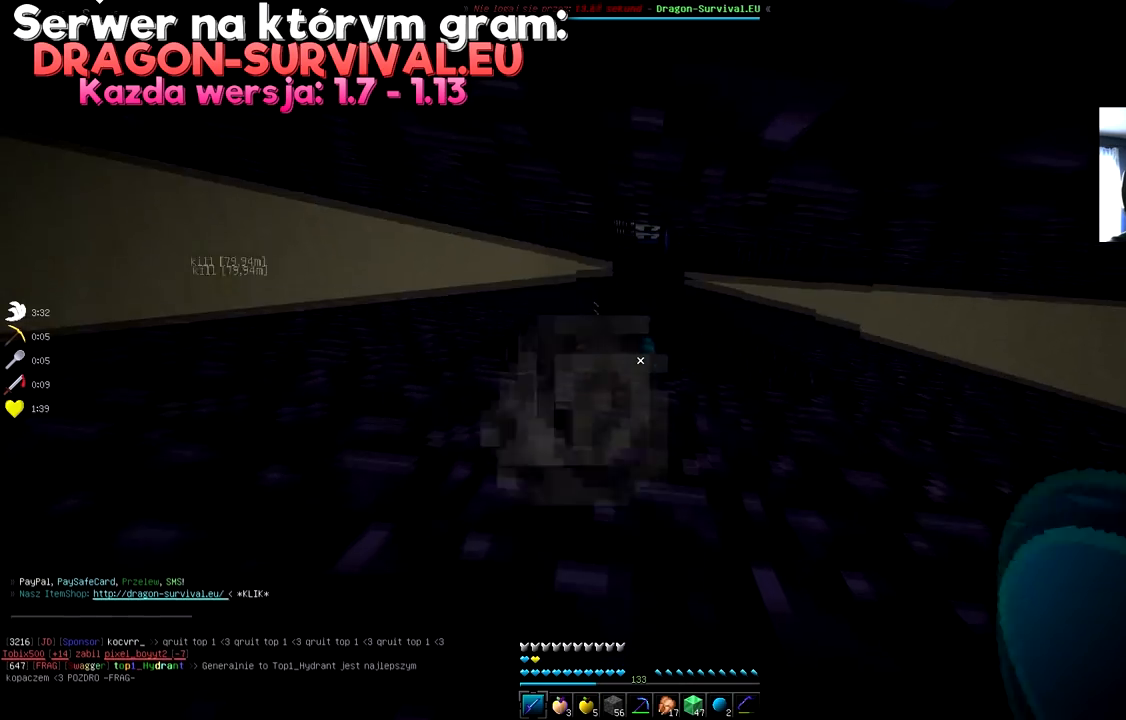
Gameplay with keyboard and mouse; each line is a JSON object with the keys and mouse buttons held at the frame after it. "events" lists presses ("down") and releases ("up") of "a", "d", "s", "space", "w", "mouse_left" and "mouse_right" between this image and that frame as [ms after this image, input, new state], when the widget could be followed in between. "mouse_left", "mouse_right" = the "left", "right" buttons of the "mouse" list. No other keys are recorded. Fast repeated clicks can show as one long hold. Mouse movement is not recorded.
{"keys": ["s"], "mouse": [], "events": [[500, "s", "down"]]}
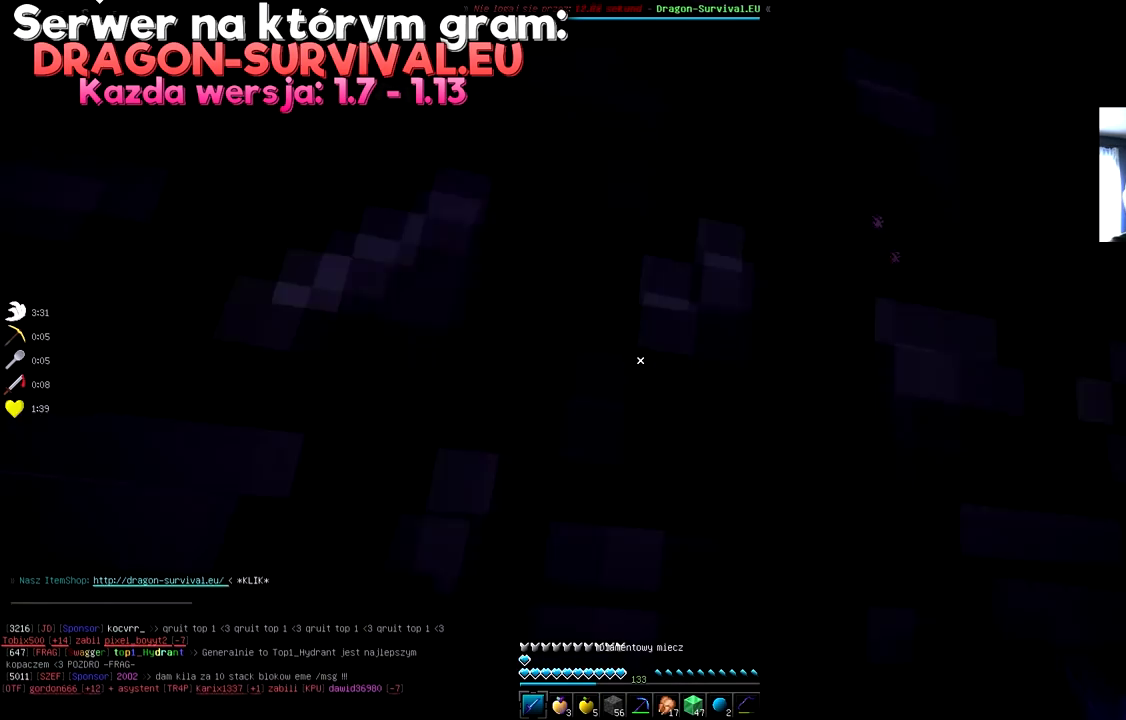
{"keys": [], "mouse": [], "events": [[217, "s", "up"]]}
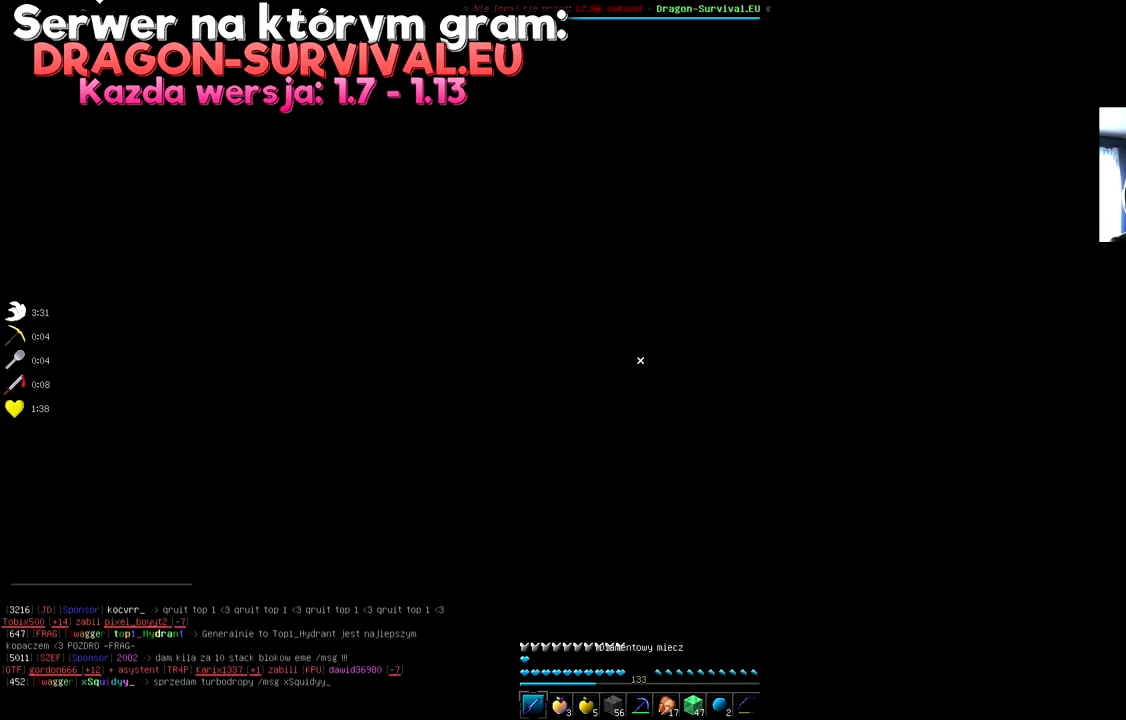
{"keys": ["s"], "mouse": [], "events": [[250, "s", "down"]]}
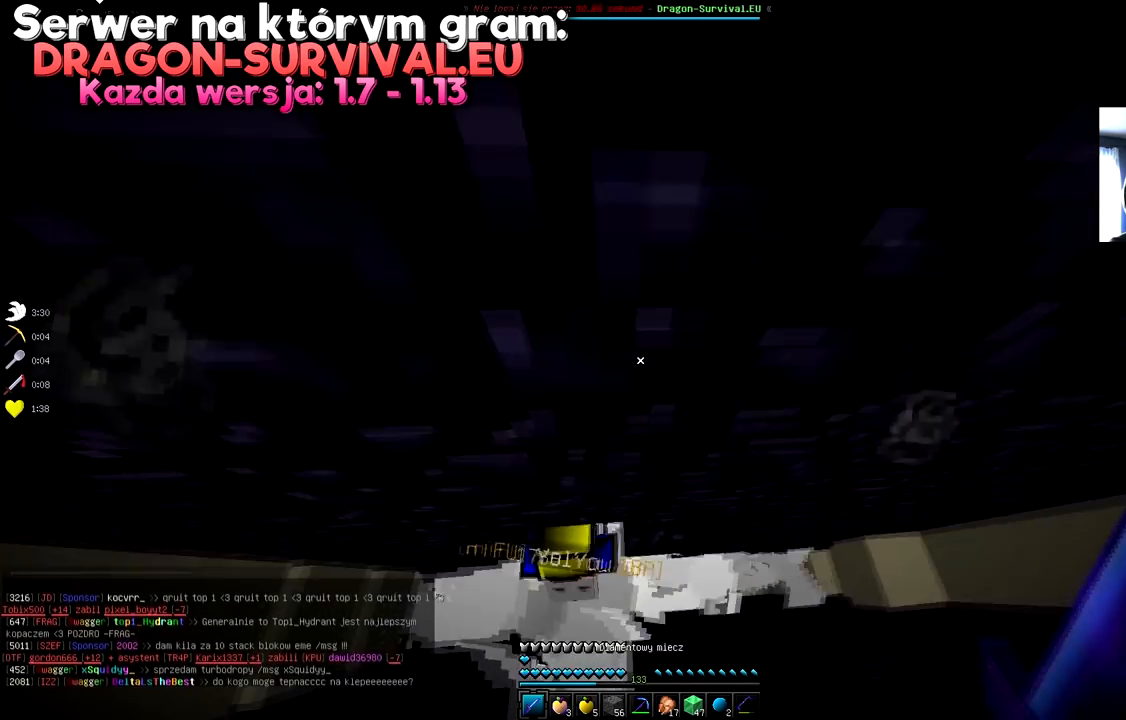
{"keys": [], "mouse": [], "events": [[101, "space", "down"], [317, "space", "up"], [418, "s", "up"]]}
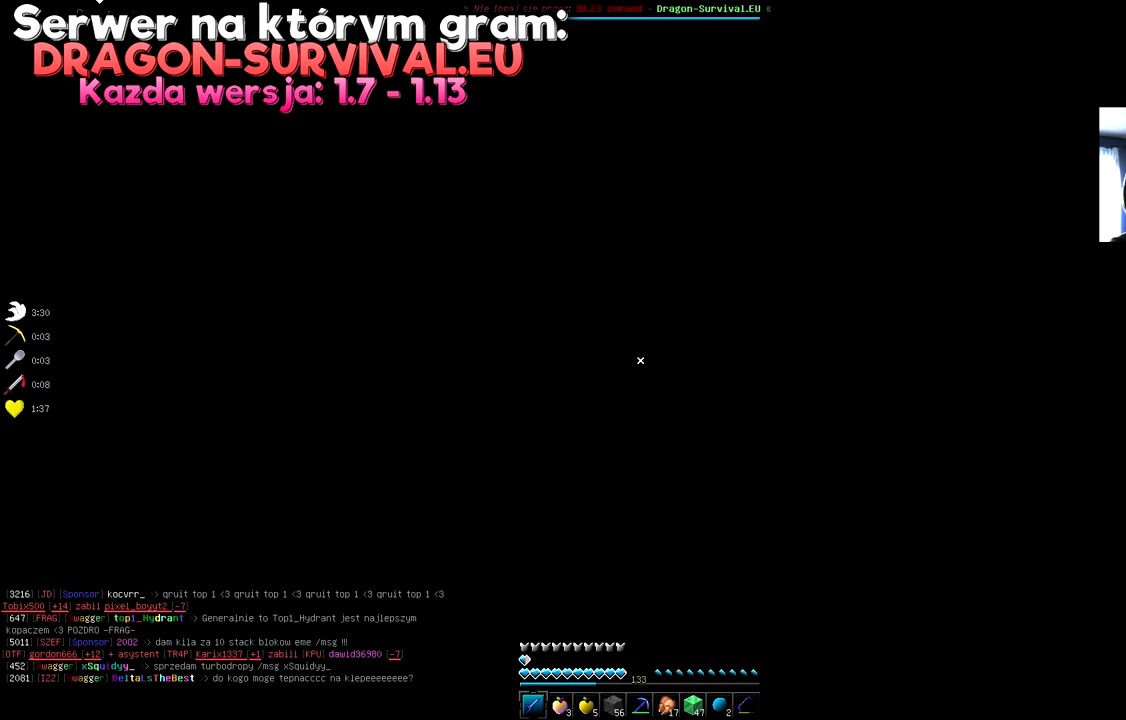
{"keys": ["s"], "mouse": [], "events": [[400, "s", "down"]]}
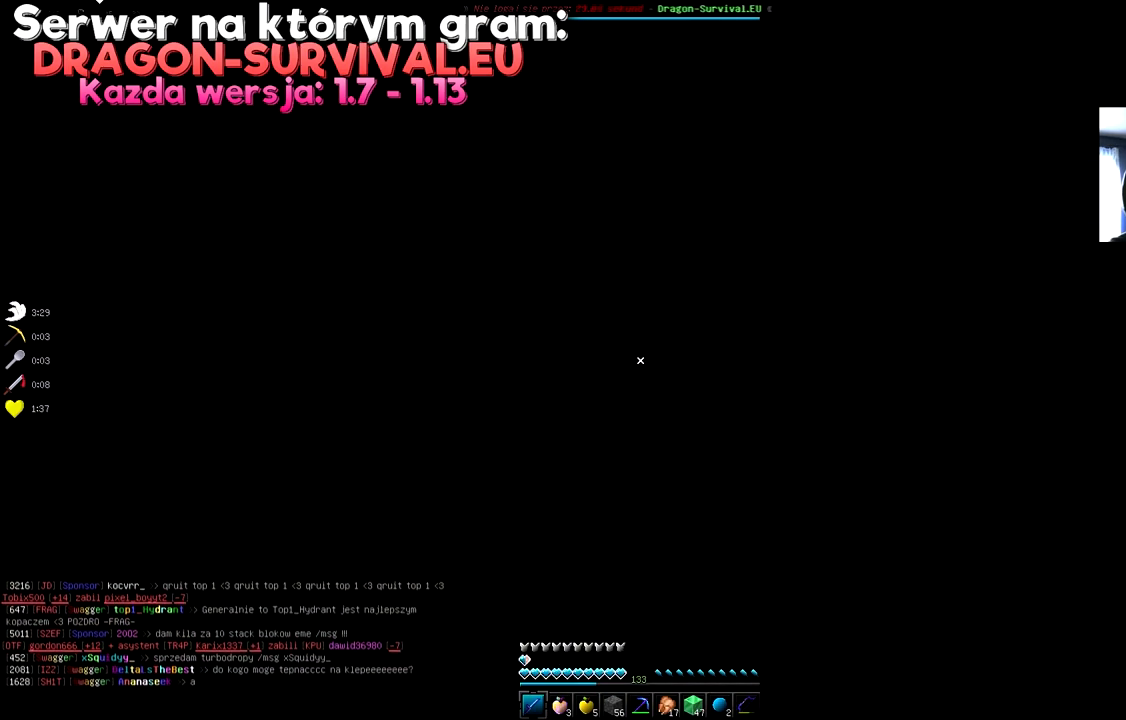
{"keys": ["s", "space"], "mouse": [], "events": [[51, "space", "down"]]}
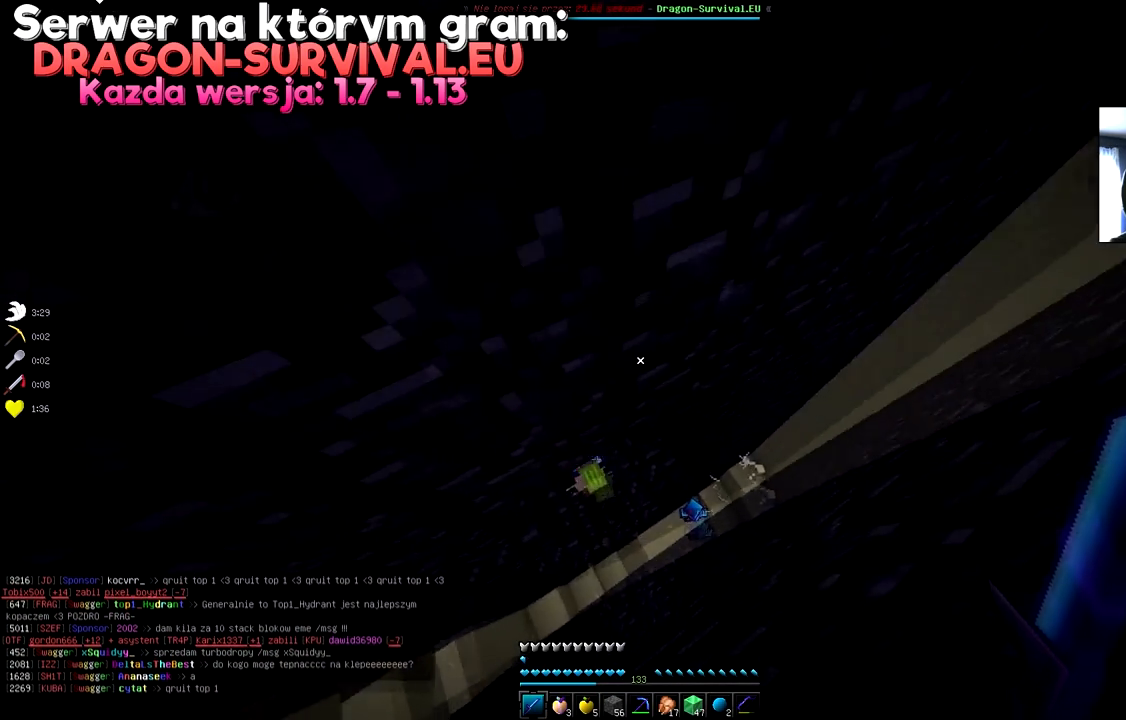
{"keys": [], "mouse": [], "events": [[217, "space", "up"], [334, "s", "up"]]}
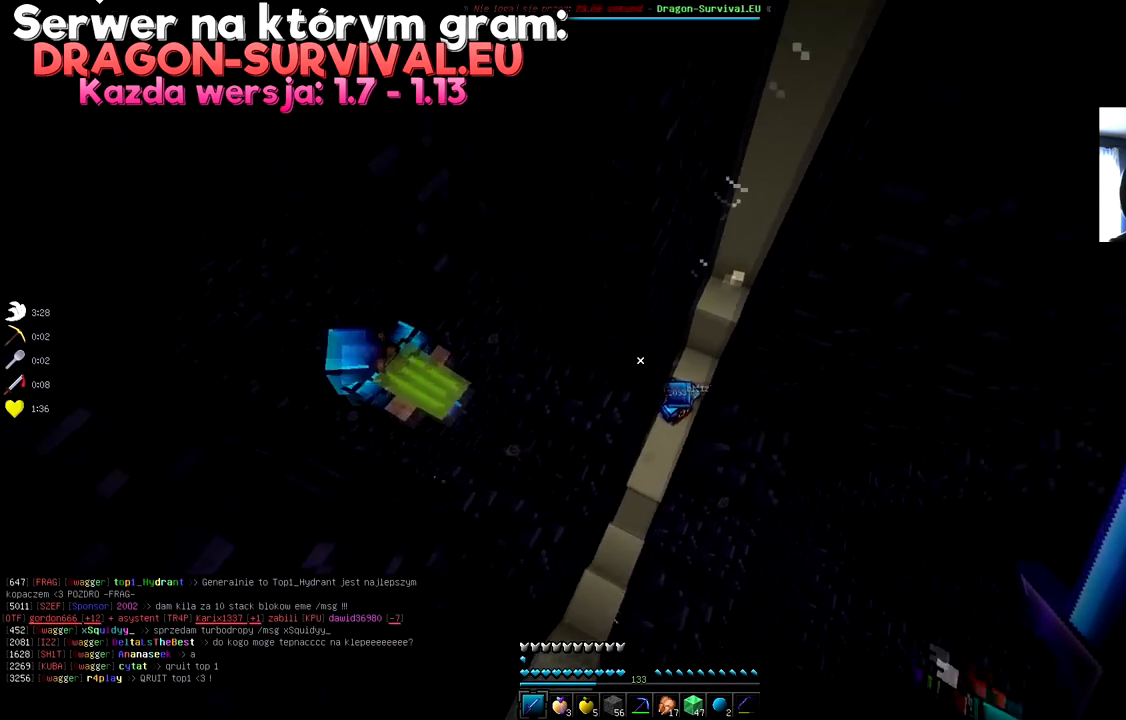
{"keys": [], "mouse": [], "events": [[34, "d", "down"], [267, "d", "up"]]}
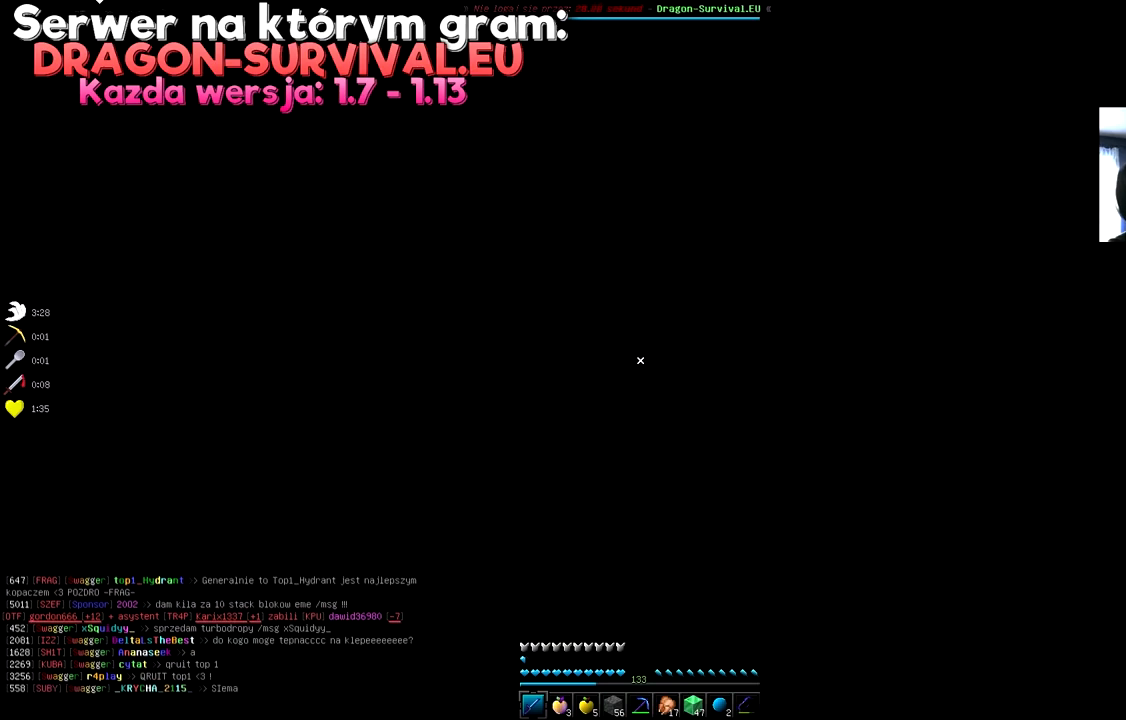
{"keys": ["space"], "mouse": [], "events": [[350, "space", "down"]]}
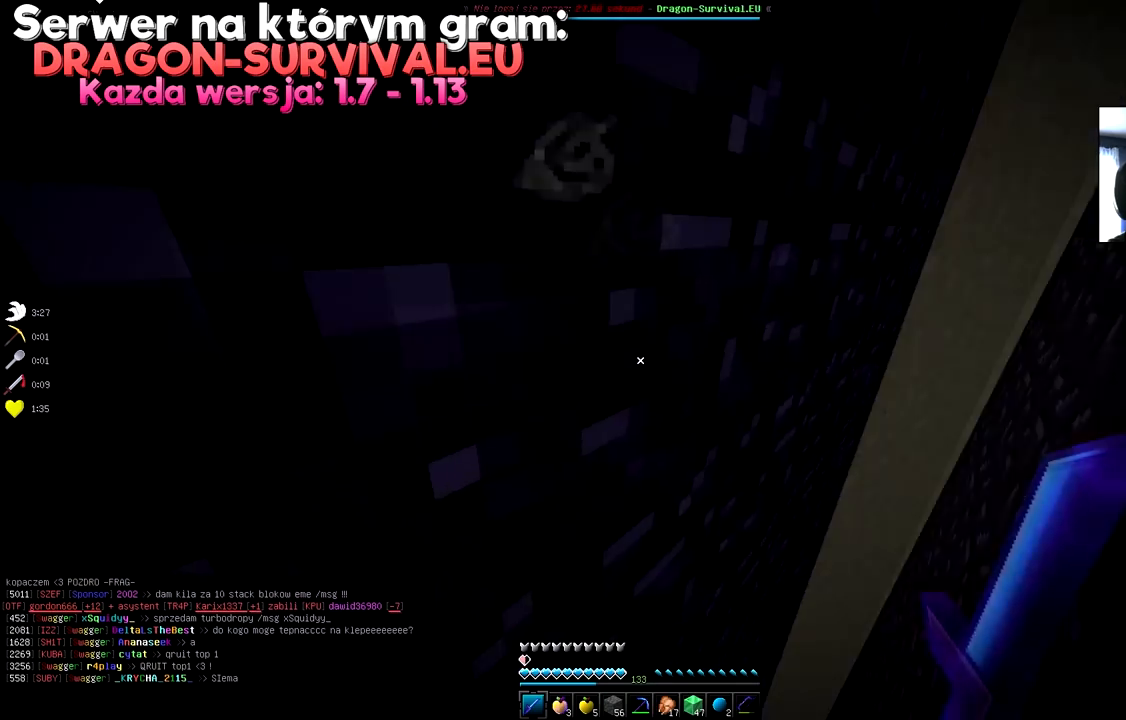
{"keys": ["w"], "mouse": [], "events": [[67, "space", "up"], [484, "w", "down"]]}
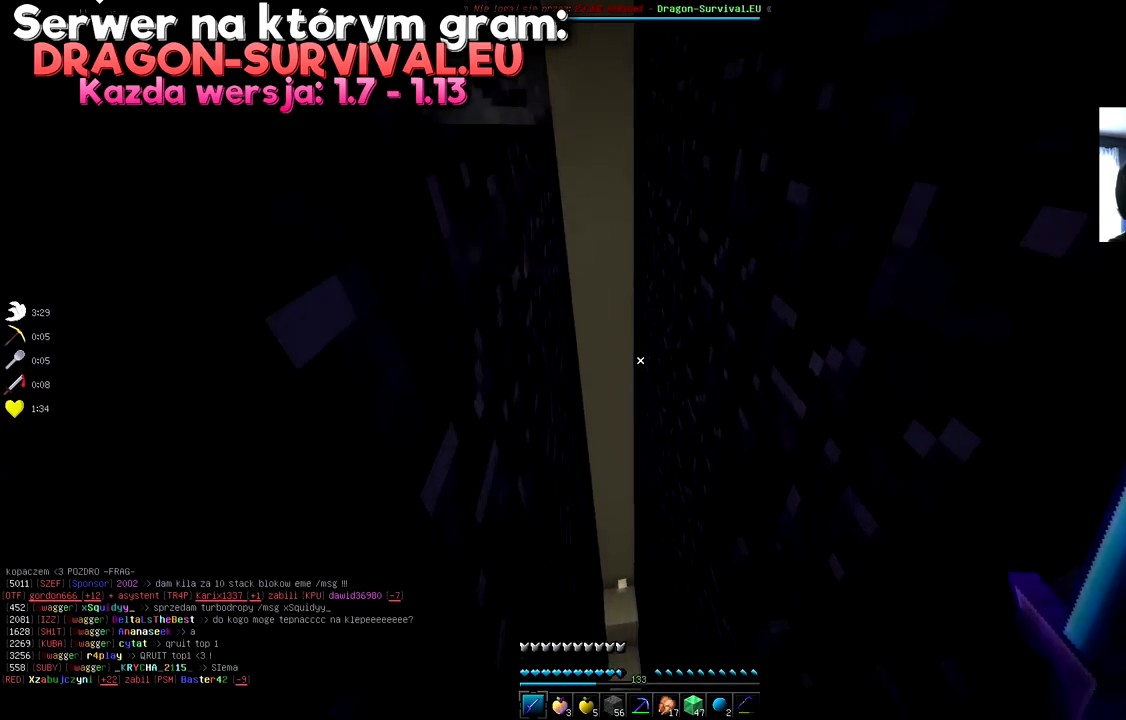
{"keys": ["w"], "mouse": [], "events": [[50, "space", "down"], [267, "space", "up"]]}
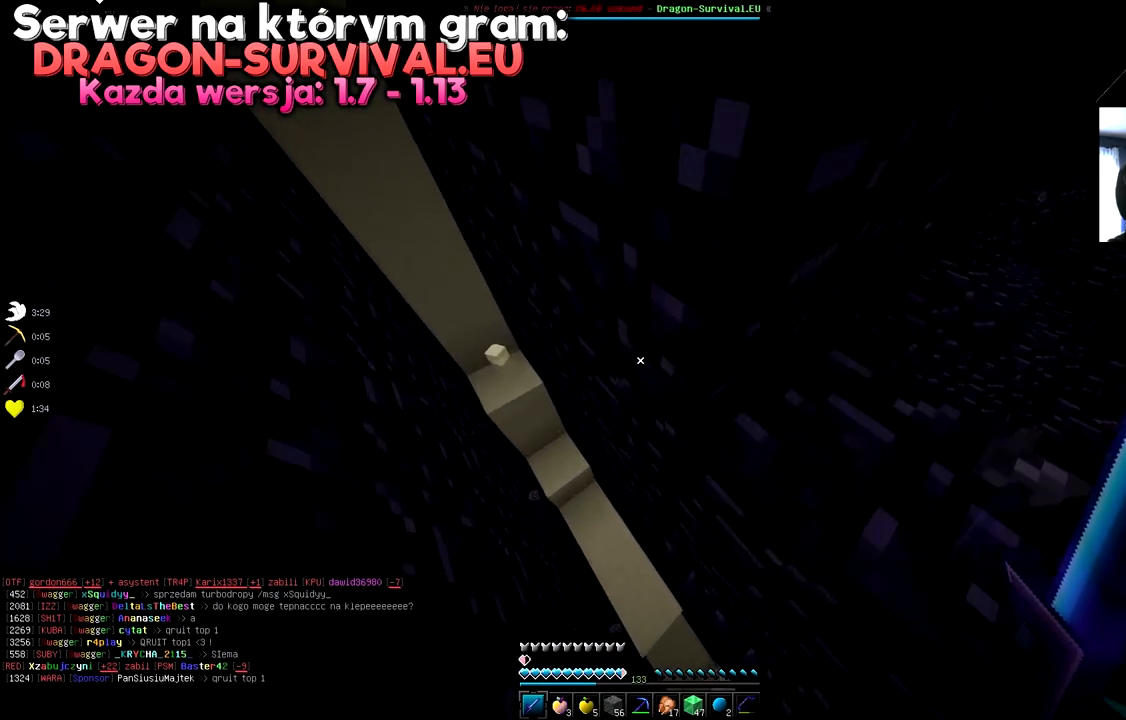
{"keys": [], "mouse": [], "events": [[67, "w", "up"]]}
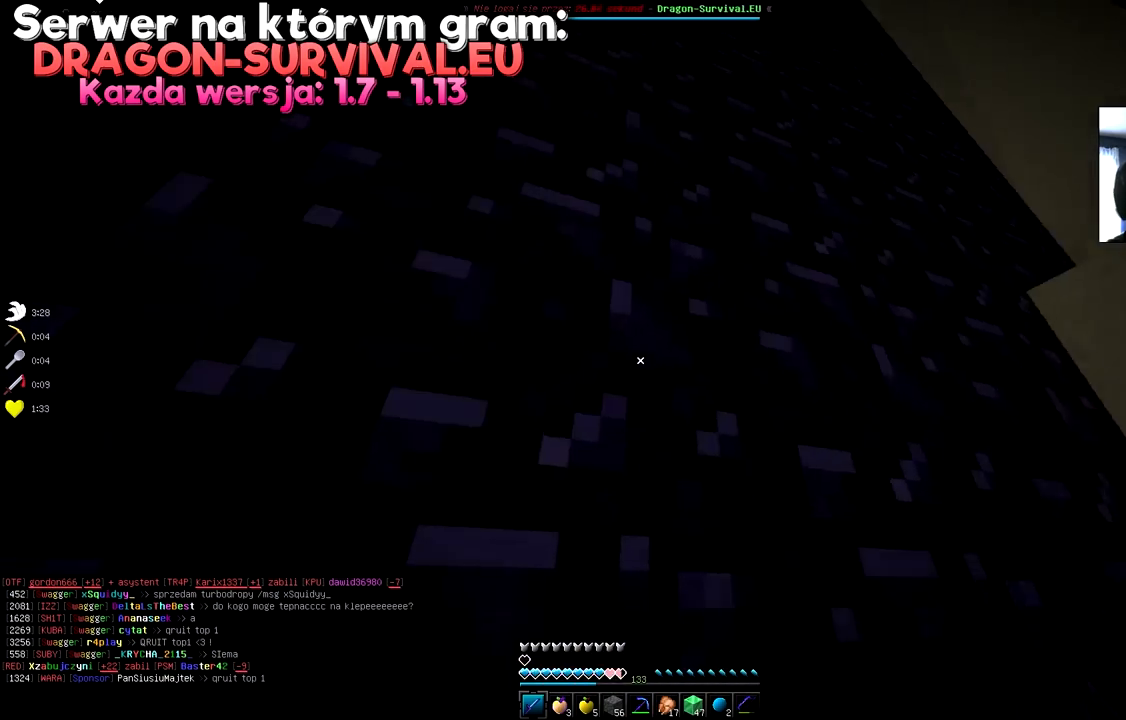
{"keys": [], "mouse": [], "events": []}
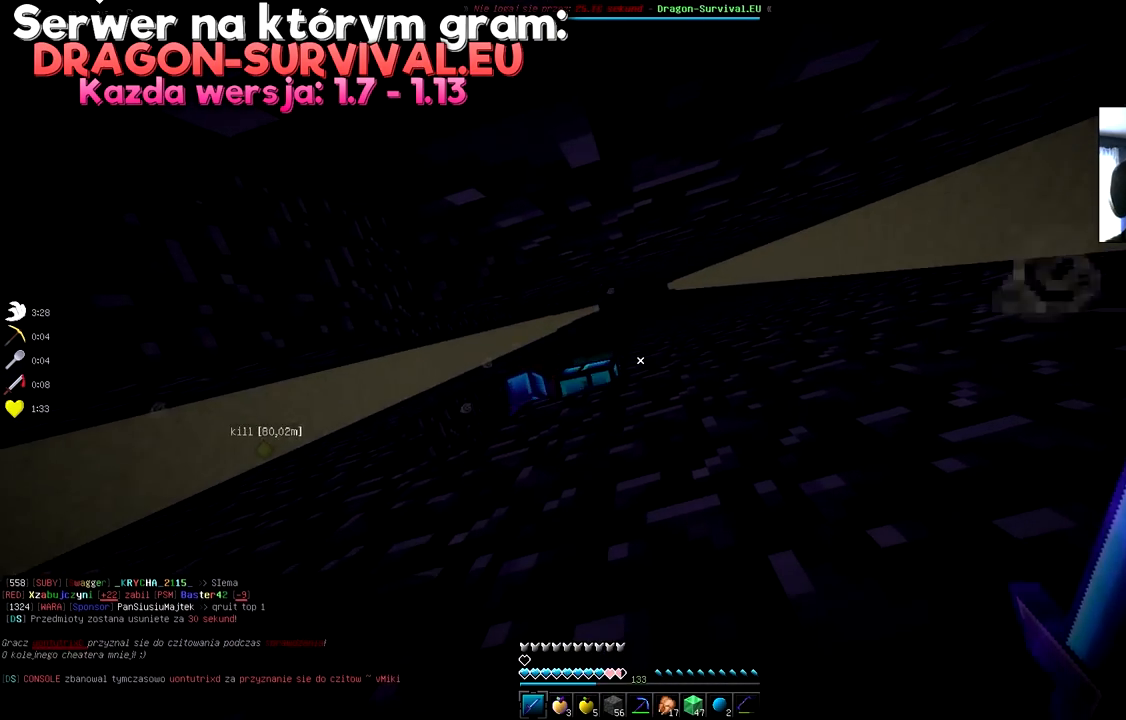
{"keys": ["a"], "mouse": [], "events": [[351, "a", "down"]]}
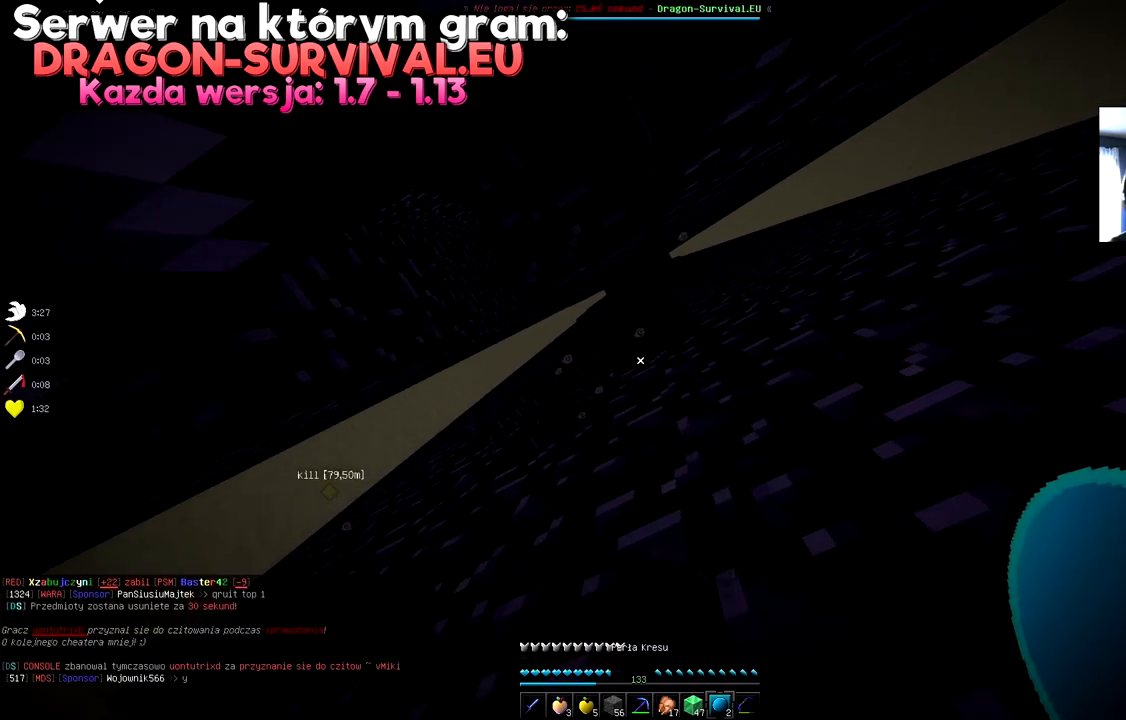
{"keys": [], "mouse": [], "events": [[67, "a", "up"]]}
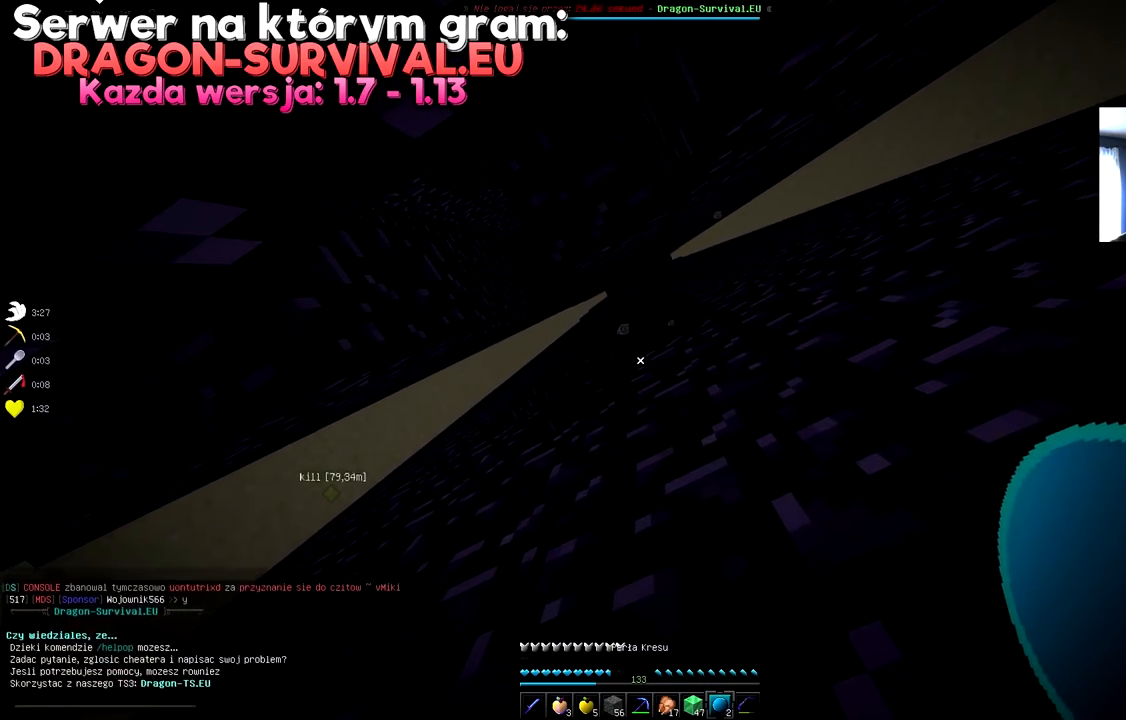
{"keys": ["a"], "mouse": [], "events": [[101, "a", "down"]]}
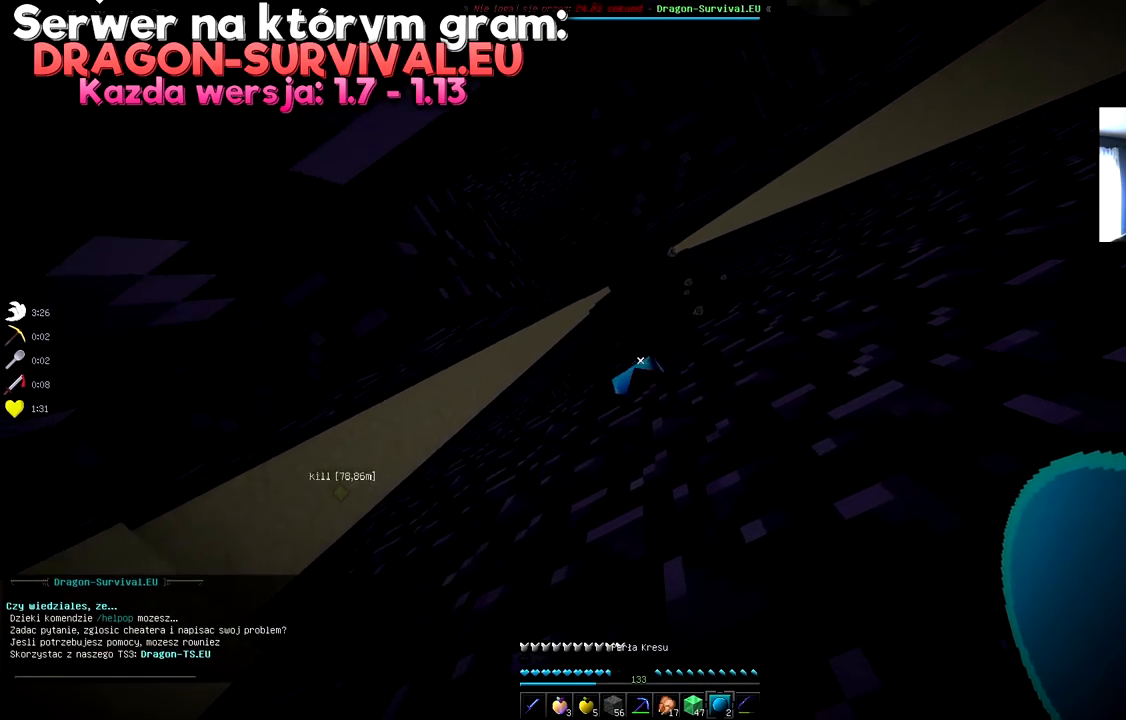
{"keys": [], "mouse": [], "events": [[117, "a", "up"]]}
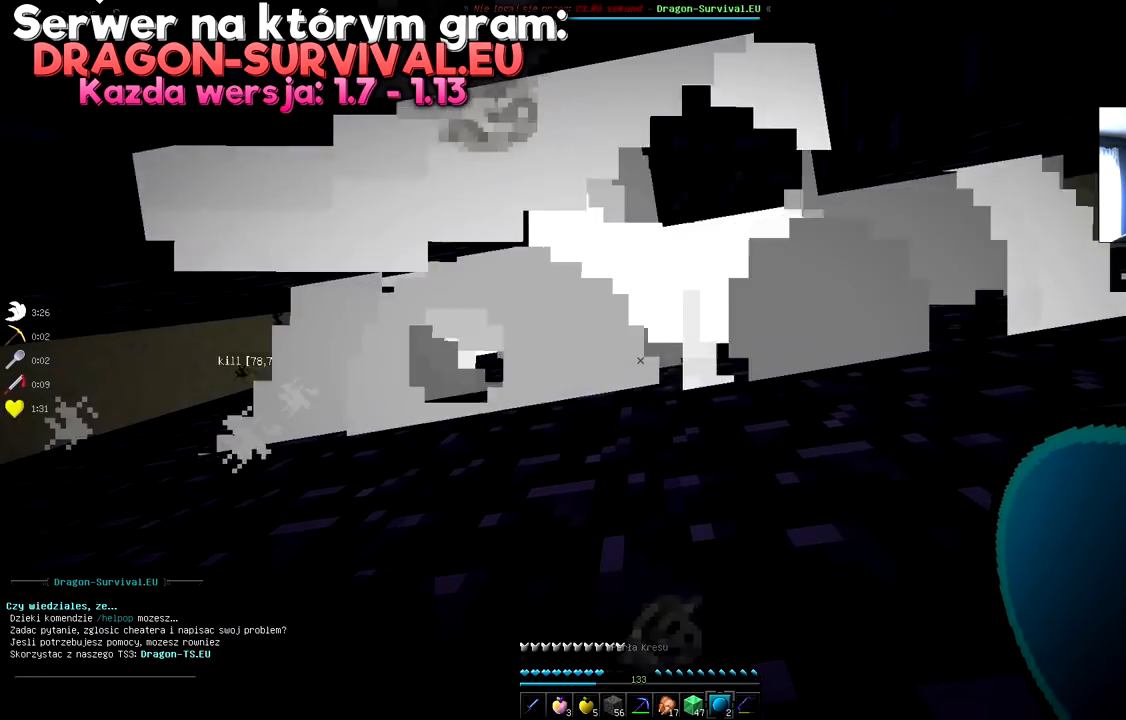
{"keys": [], "mouse": [], "events": []}
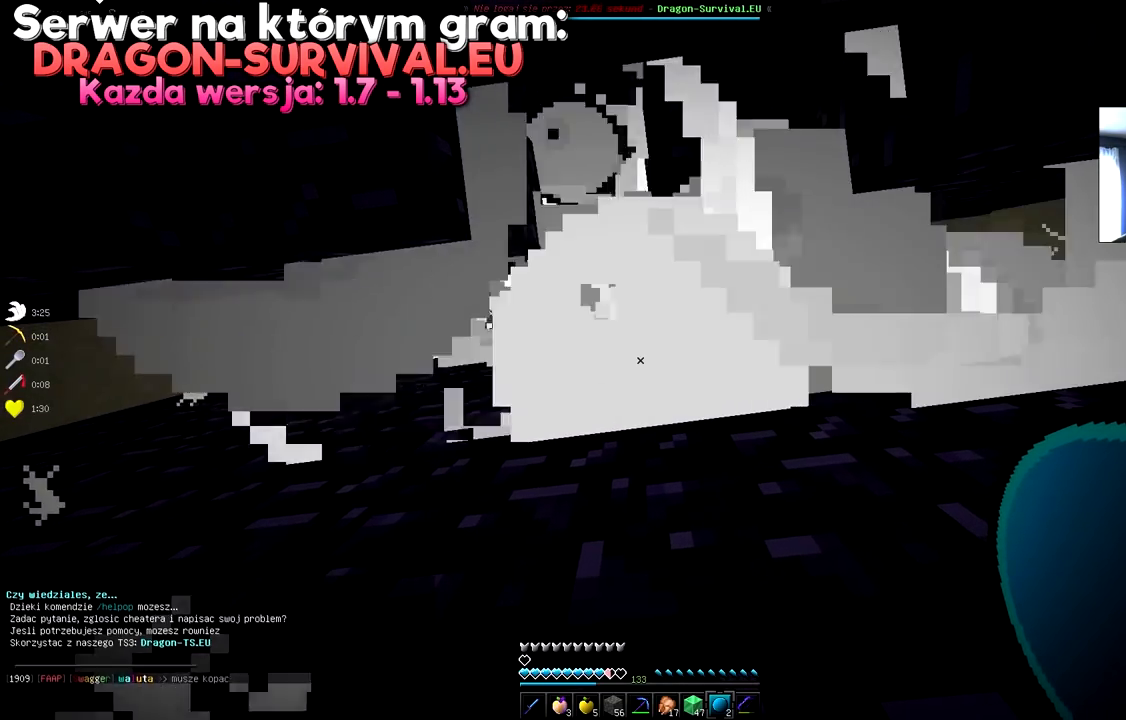
{"keys": [], "mouse": [], "events": []}
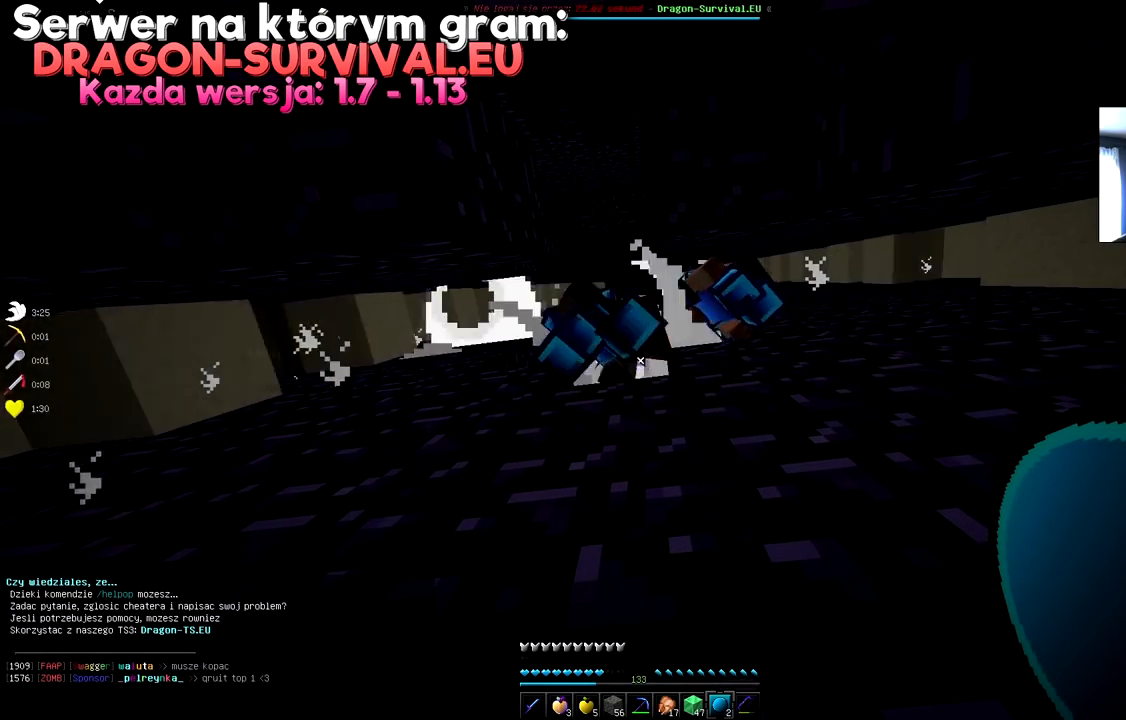
{"keys": [], "mouse": [], "events": []}
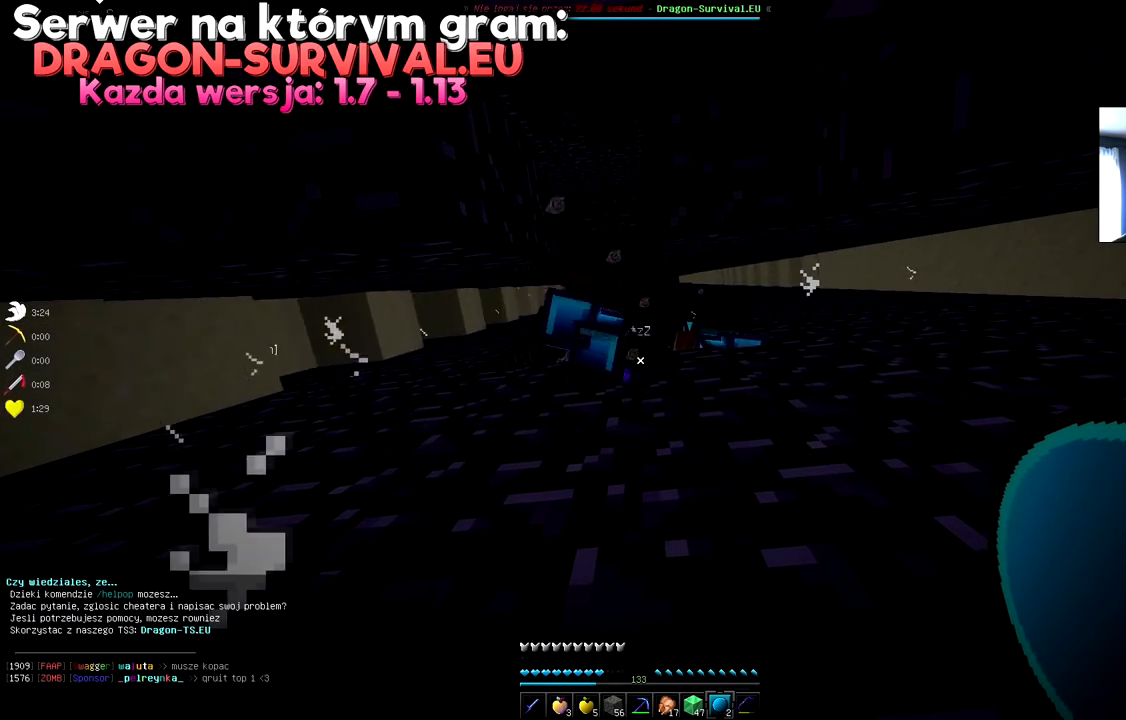
{"keys": [], "mouse": [], "events": [[117, "mouse_right", "down"], [251, "mouse_right", "up"]]}
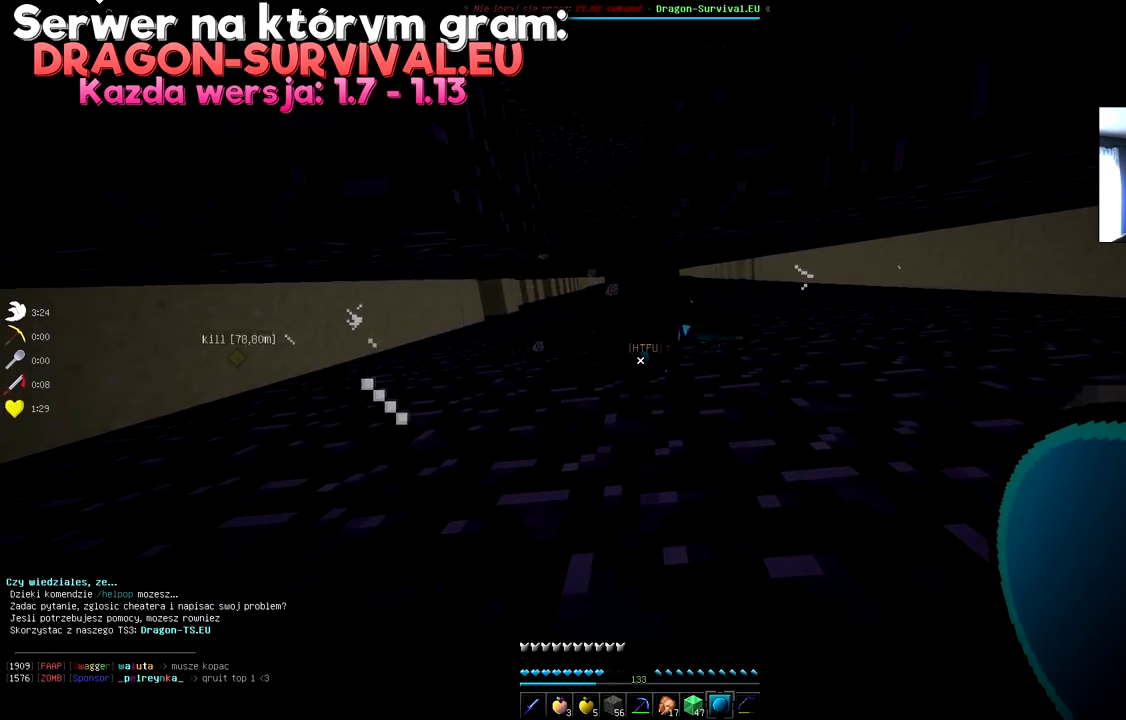
{"keys": [], "mouse": [], "events": []}
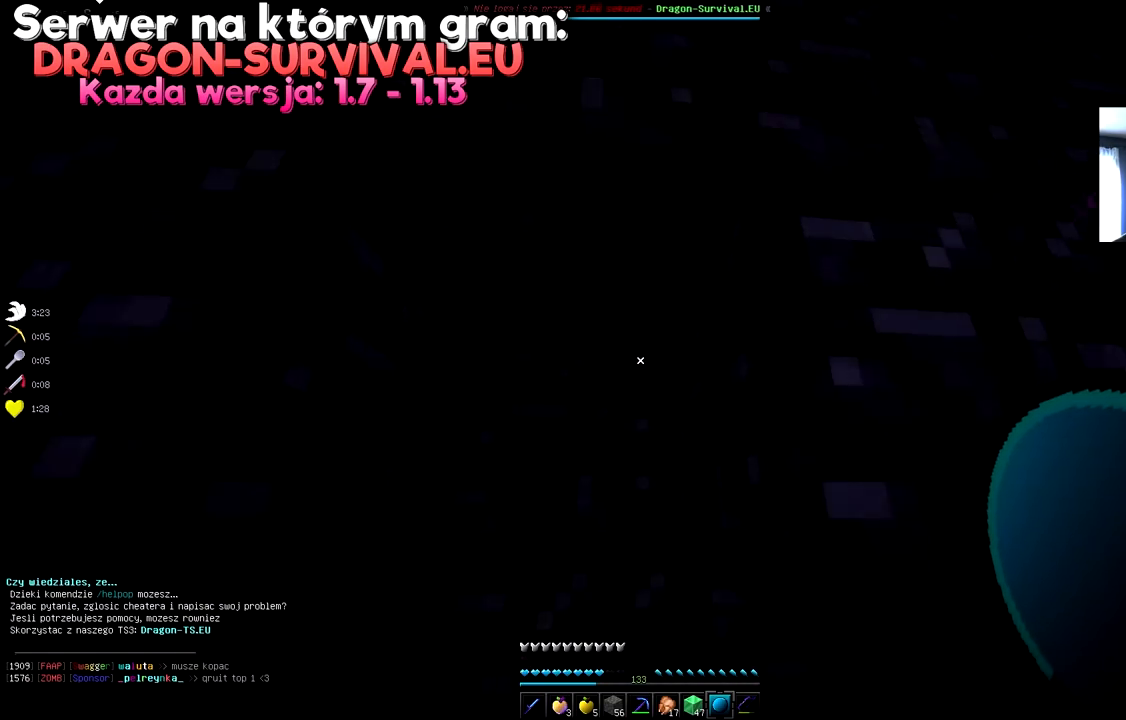
{"keys": [], "mouse": [], "events": [[150, "s", "down"], [384, "s", "up"]]}
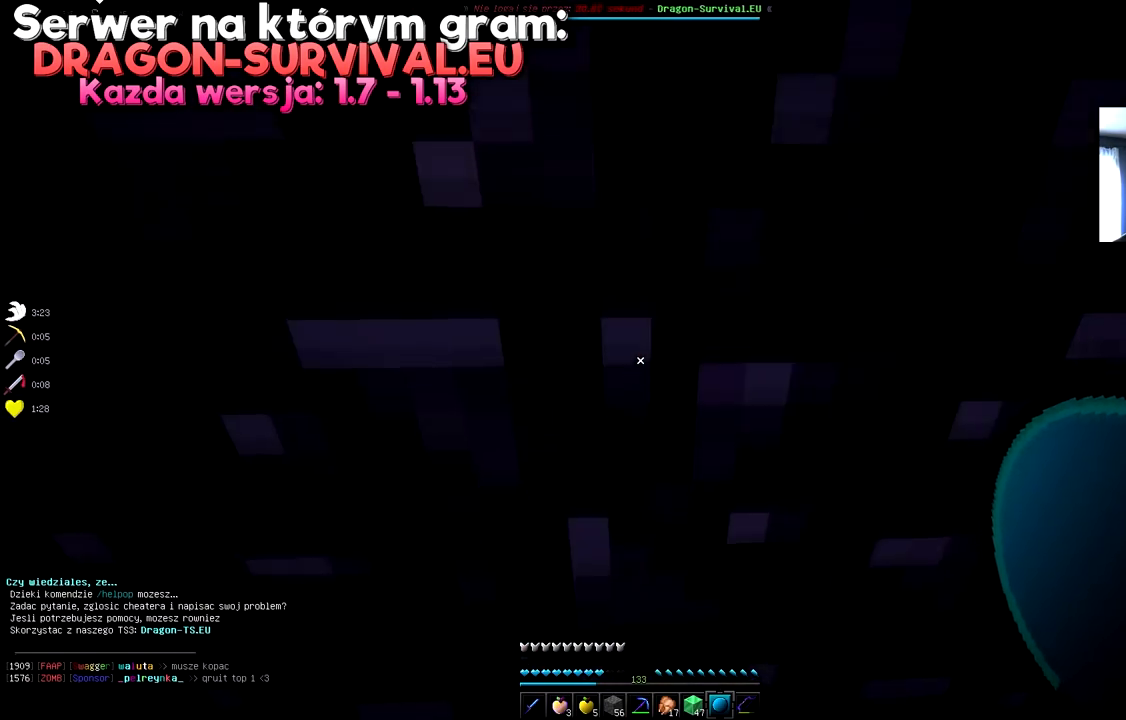
{"keys": [], "mouse": ["right"], "events": [[367, "mouse_right", "down"]]}
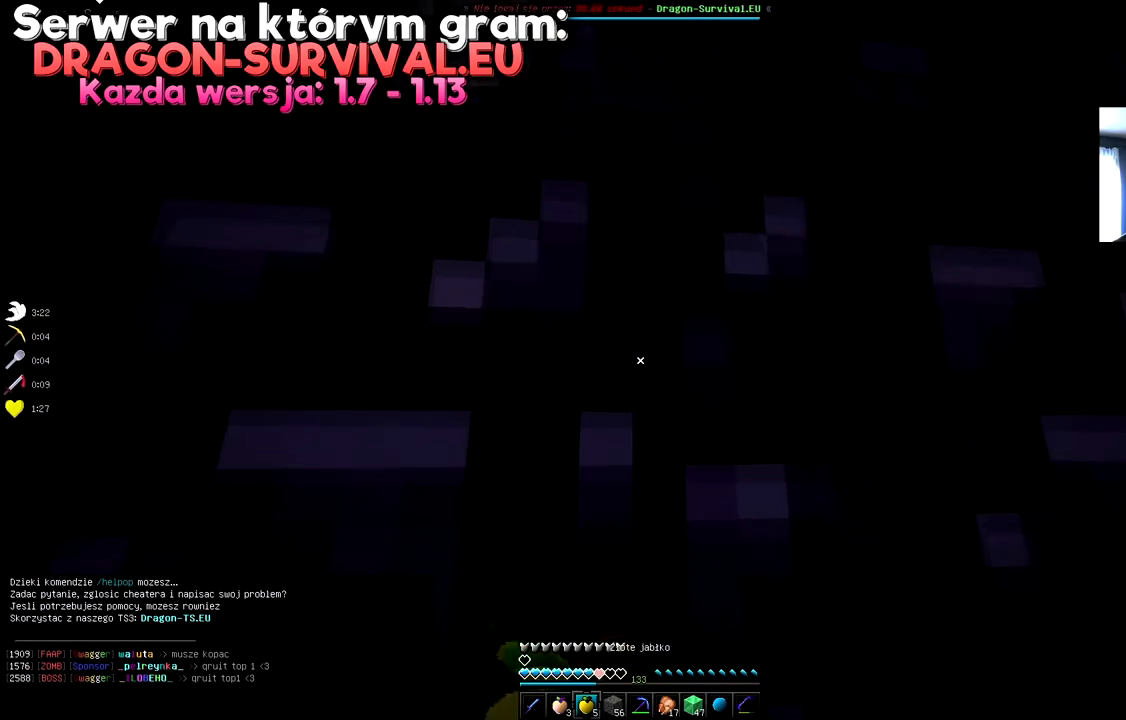
{"keys": [], "mouse": ["right"], "events": [[150, "s", "down"], [384, "s", "up"]]}
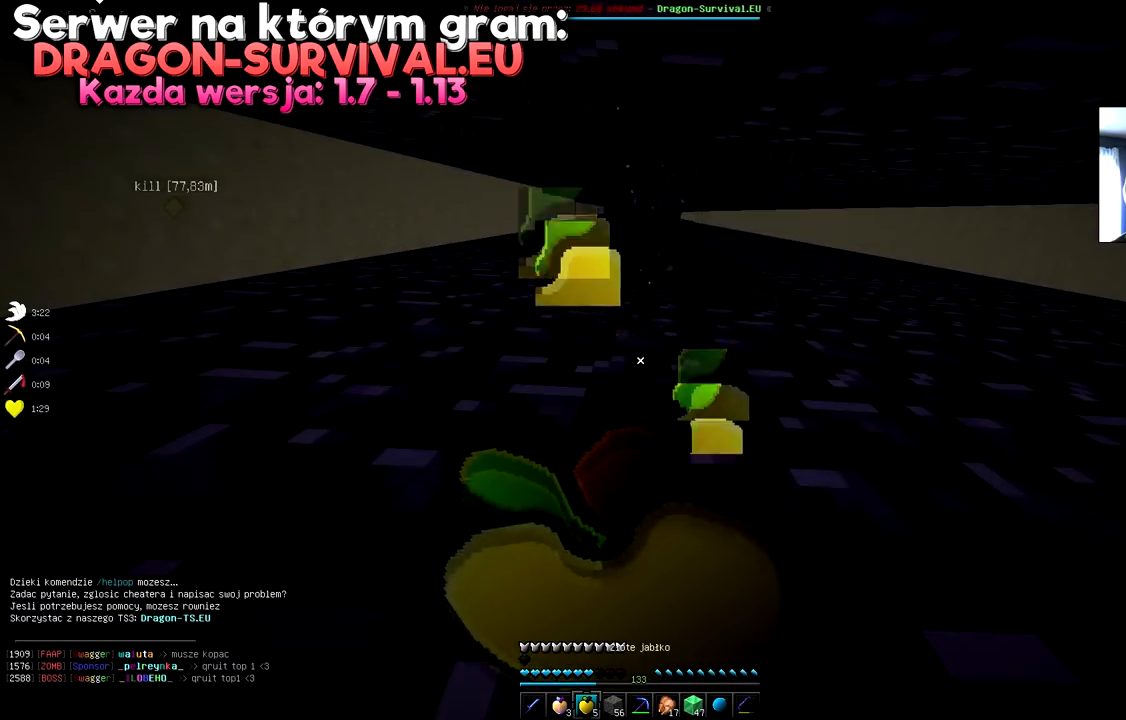
{"keys": [], "mouse": ["right"], "events": [[150, "s", "down"], [383, "s", "up"]]}
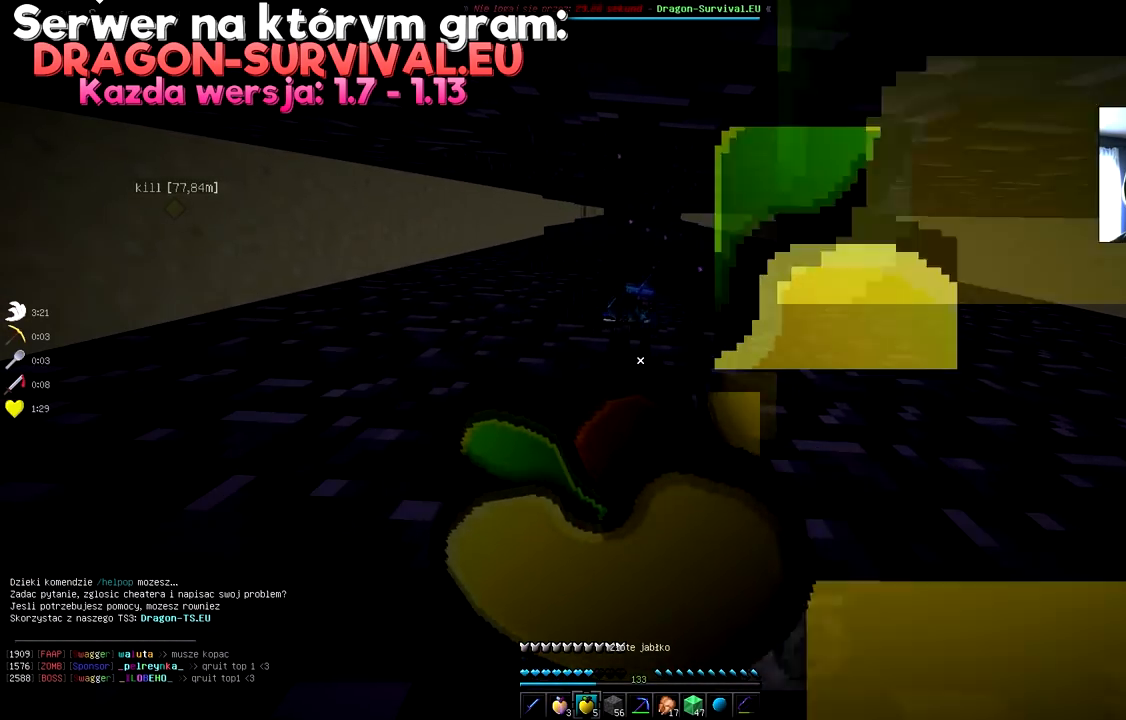
{"keys": [], "mouse": ["right"], "events": []}
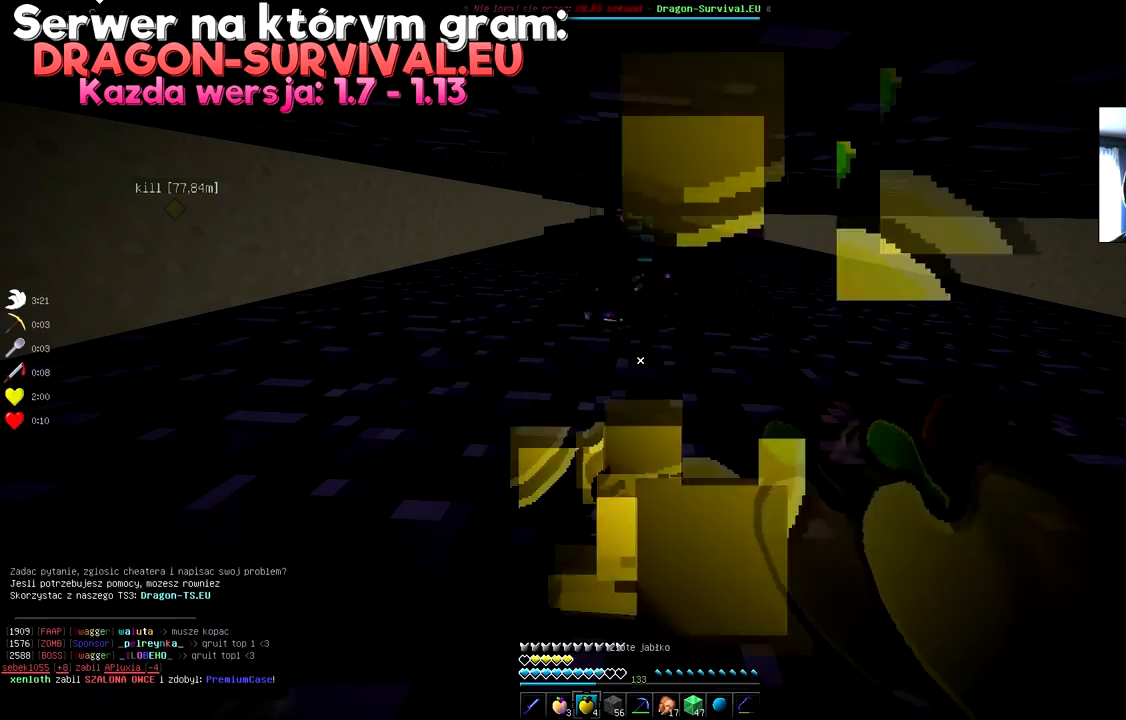
{"keys": [], "mouse": ["right"], "events": []}
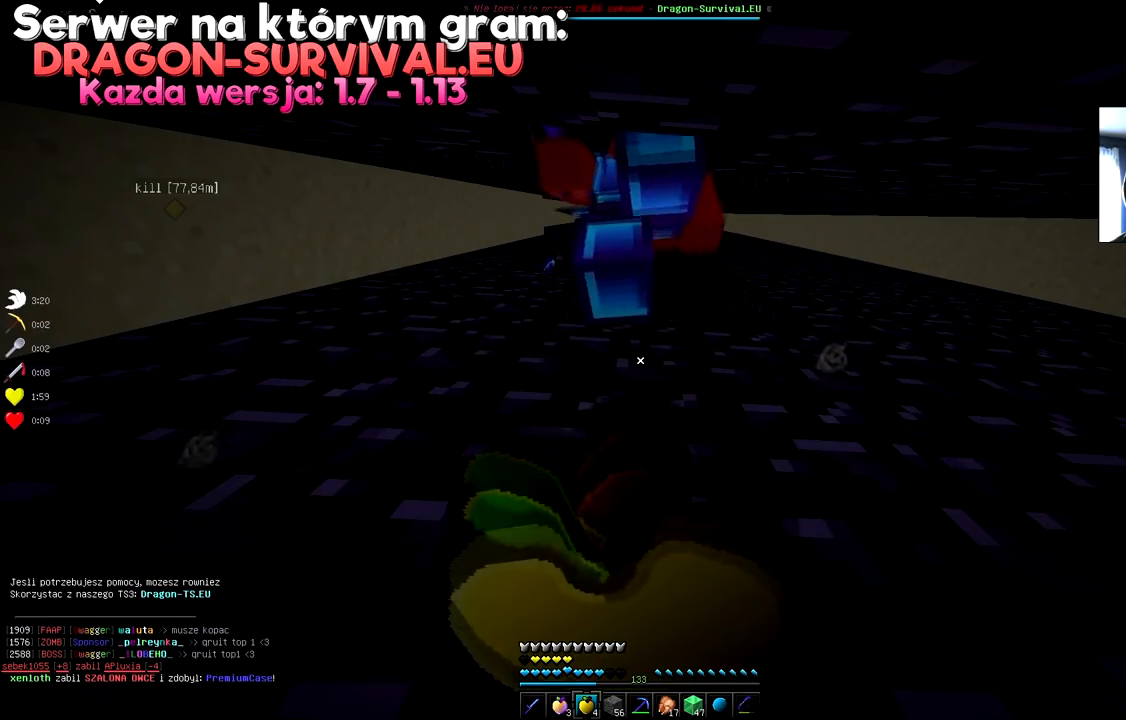
{"keys": [], "mouse": [], "events": [[100, "mouse_right", "up"]]}